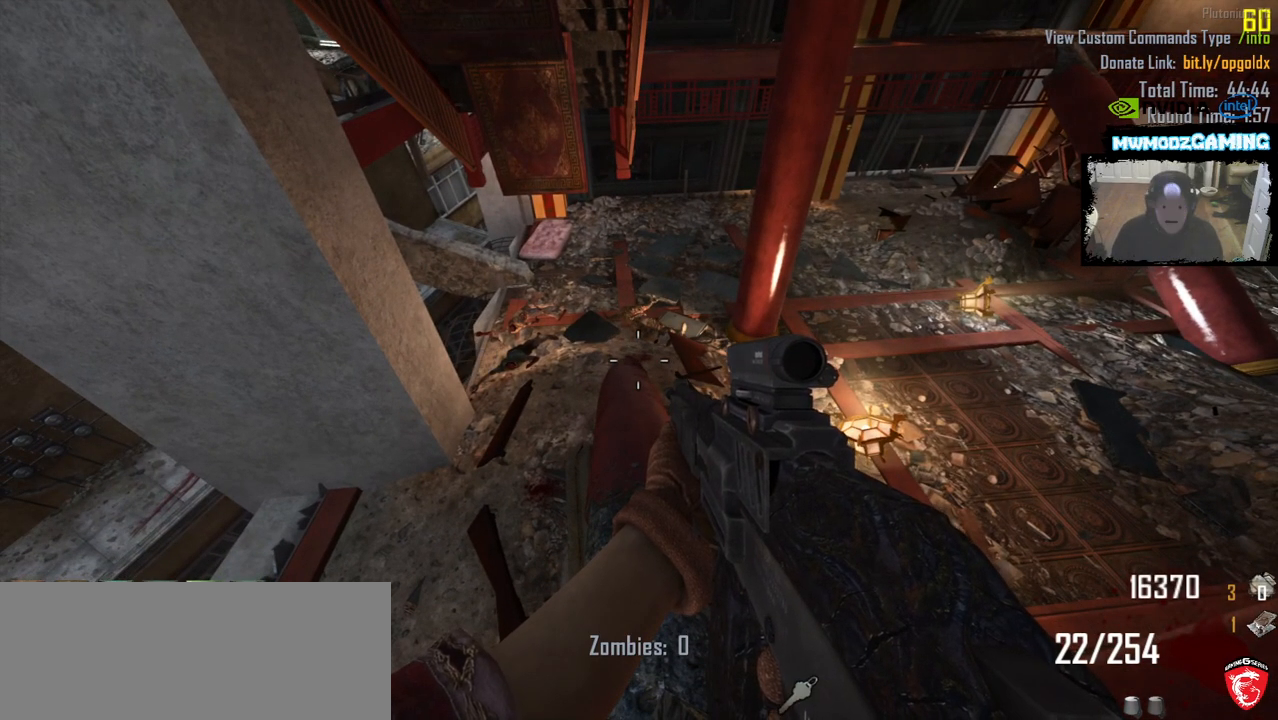
Gameplay with keyboard and mouse; each line is a JSON object with the keys and mouse buttons held at the frame after it. "events" lists presses ("down") and releases ("up") of ".", "/", "0", "1", "2", "3", "4", "5", "6", "7", "8", "9", "a", "alt_l", "alt_r", "b", "backslash", "backspace", "c", "caps_lock", "comma", "ctrl_l", "ctrl_r", "d", "e", "equals", "escape", "f", "f1", "f10", "f11", "f12", "f2", "f3", "f4", "f5", "f6", "f7", "f8", "f9", "g", "h", "i", "j", "k", "l", "lbracket", "m", "minus", "n", "o", "p", "q", "quote", "r", "rbracket", "return", "s", "semicolon", "shift_l", "shift_r", "super", "t", "tab", "tilde", "u", "v", "w", "x", "y", "z", "mouse_left", "mouse_wheel", "mouse_right", "mouse_mb4" and "mouse_mb5" between this image and that frame as [ms after this image, input, new state], when the widget could be followed in between. "mouse_left", "mouse_wheel", "mouse_right", "mouse_mb4", "mouse_mb5" = the "left", "wheel", "right", "mb4", "mb5" buttons of the "mouse" list. No other keys are recorded. "wheel" means that the mouse wheel is clicked or scrolled. Not read: mouse_move.
{"keys": [], "mouse": [], "events": []}
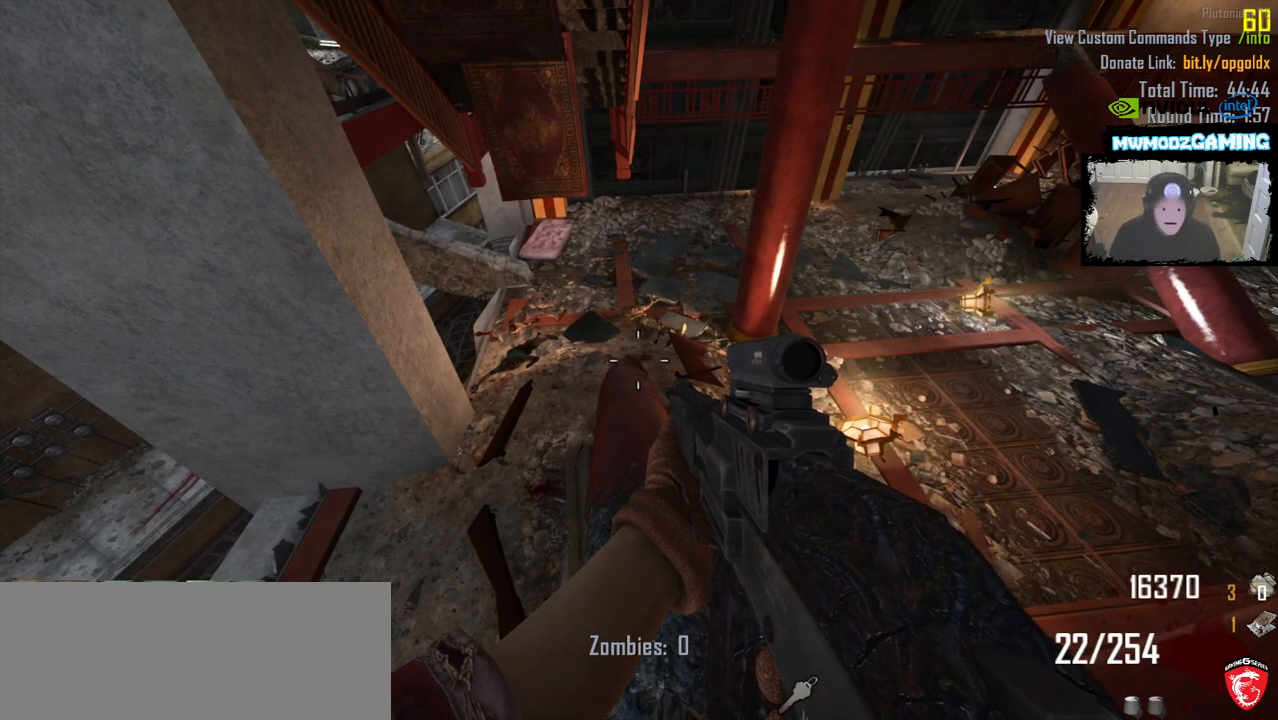
{"keys": [], "mouse": []}
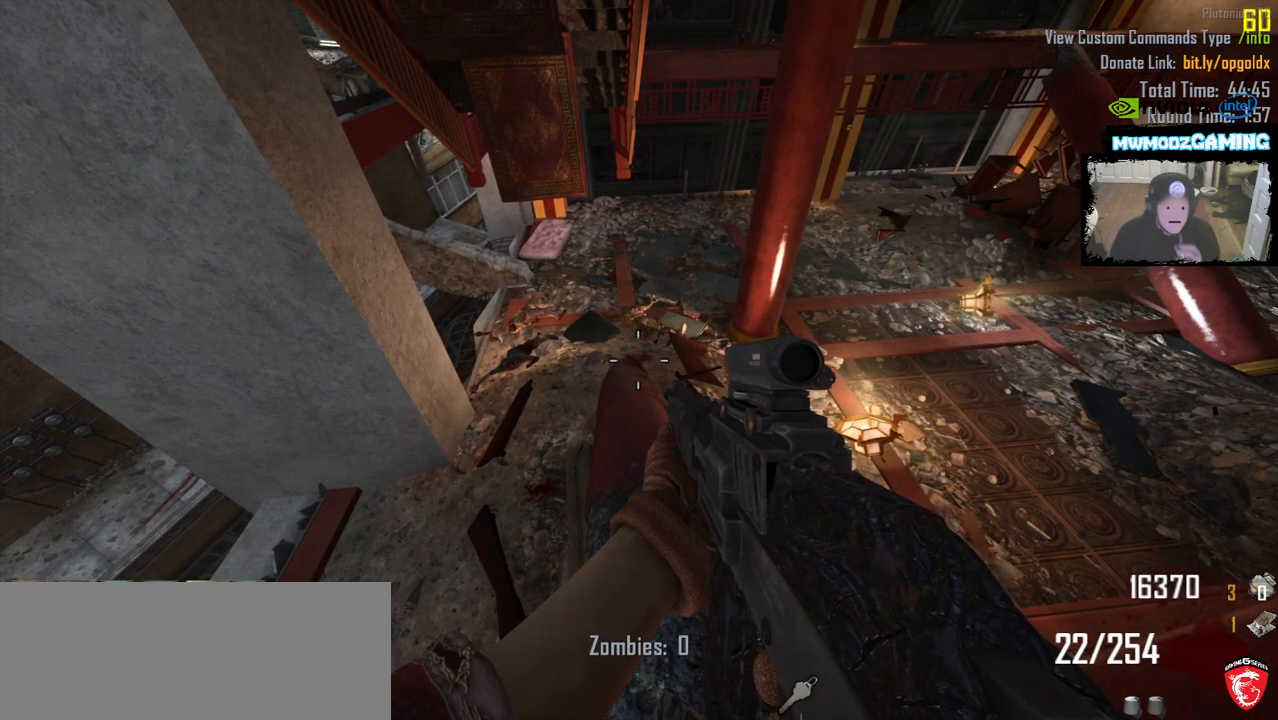
{"keys": [], "mouse": [], "events": []}
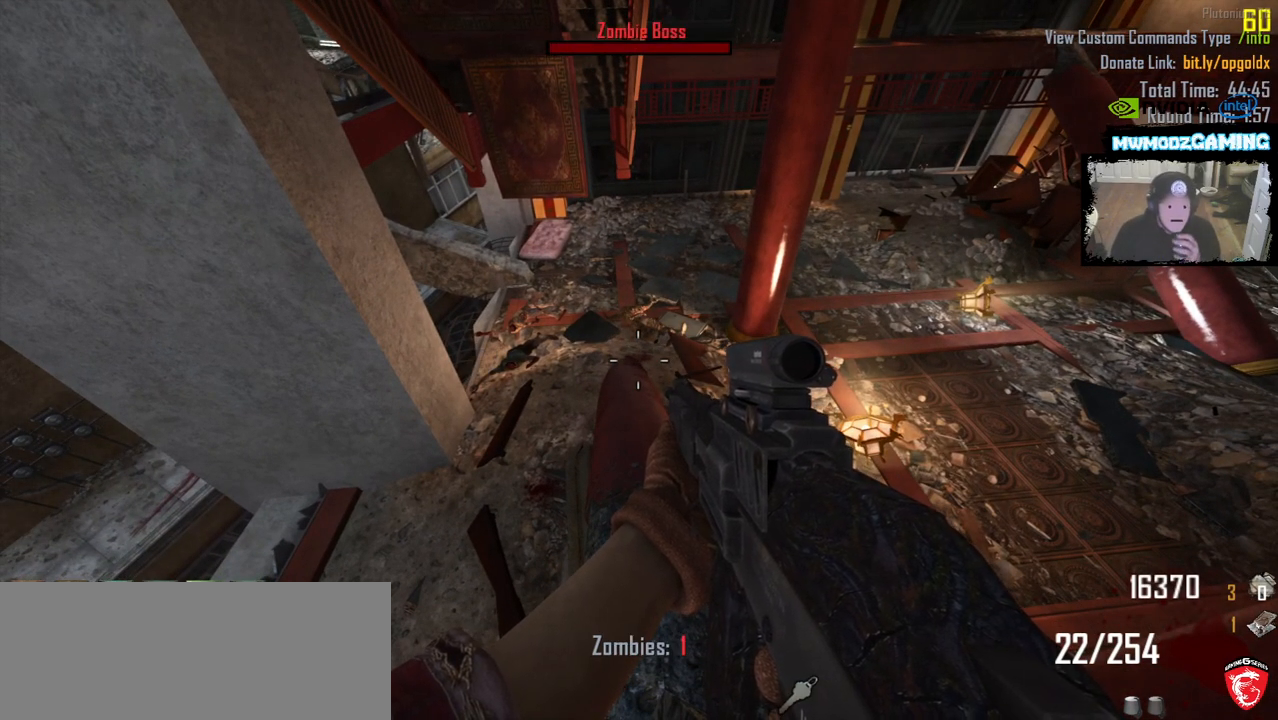
{"keys": [], "mouse": []}
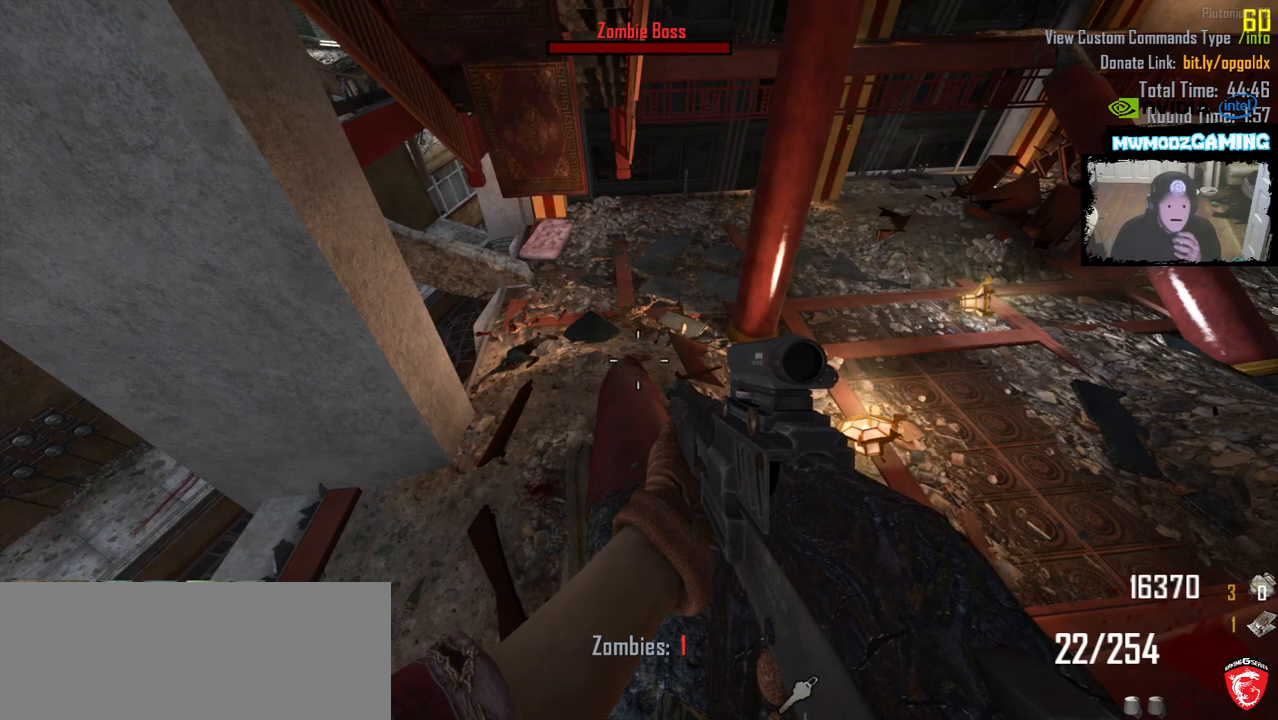
{"keys": [], "mouse": [], "events": []}
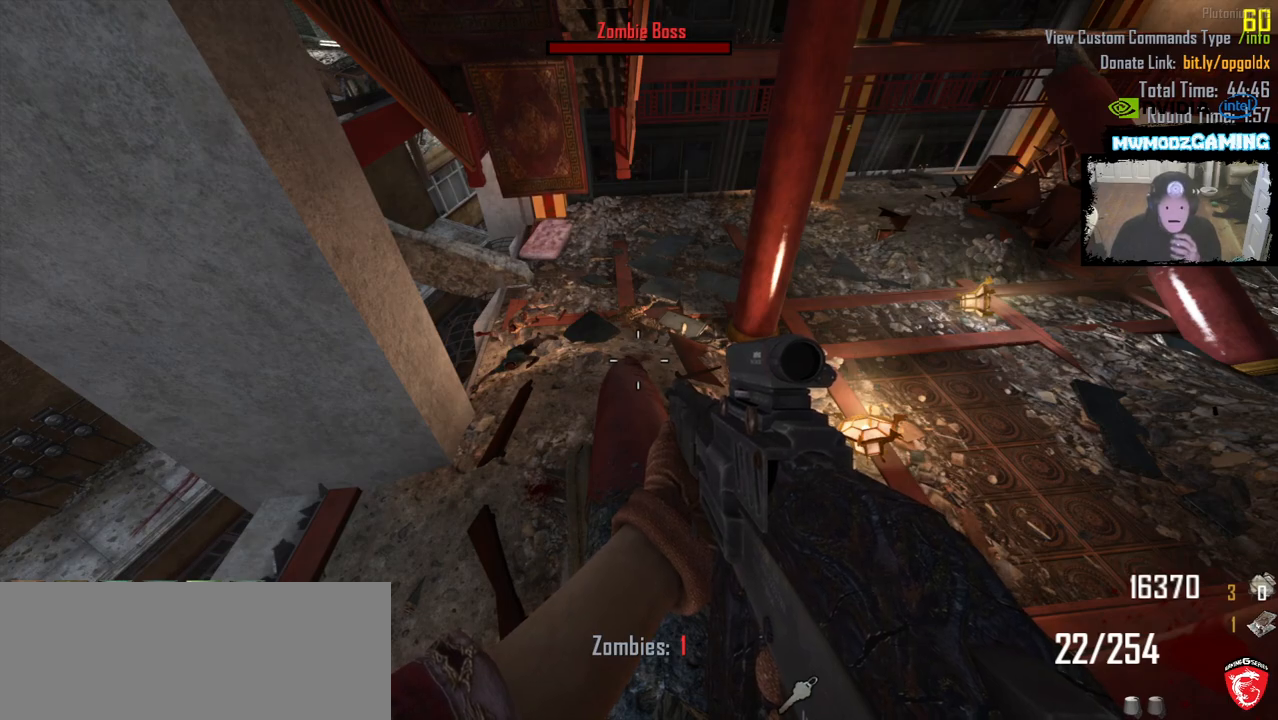
{"keys": [], "mouse": [], "events": []}
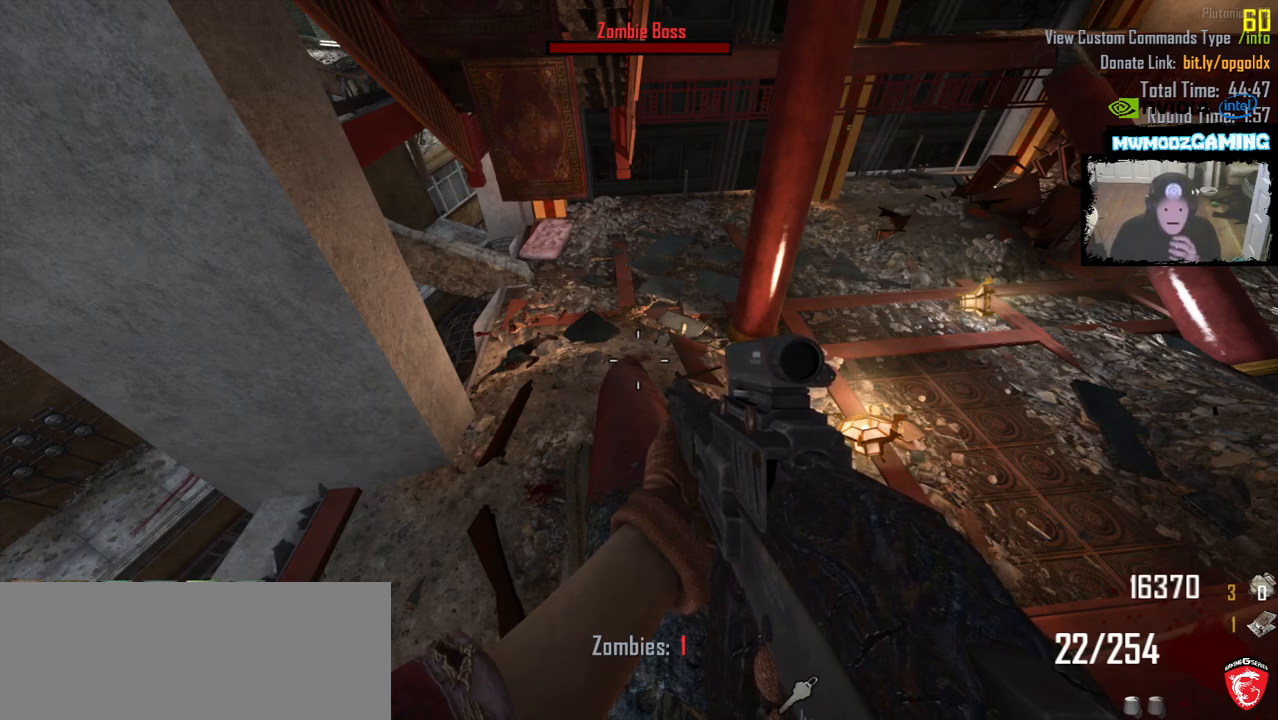
{"keys": [], "mouse": [], "events": []}
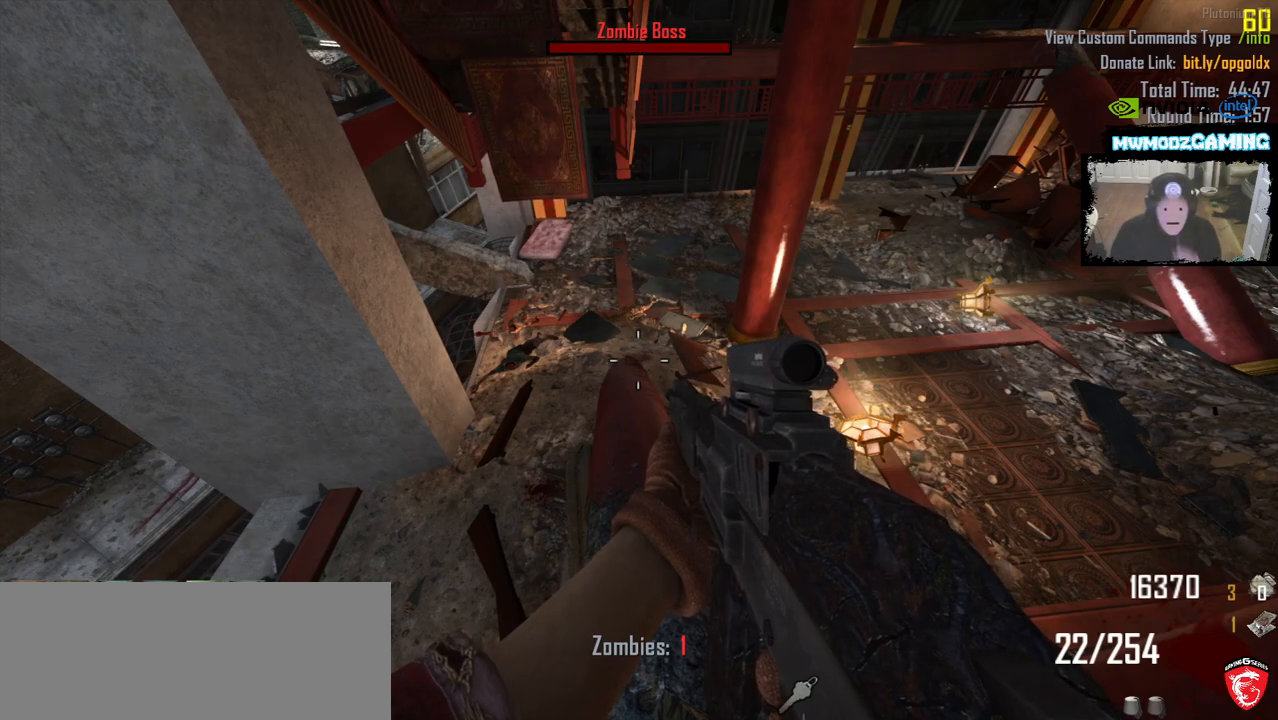
{"keys": ["w"], "mouse": [], "events": [[500, "w", "down"]]}
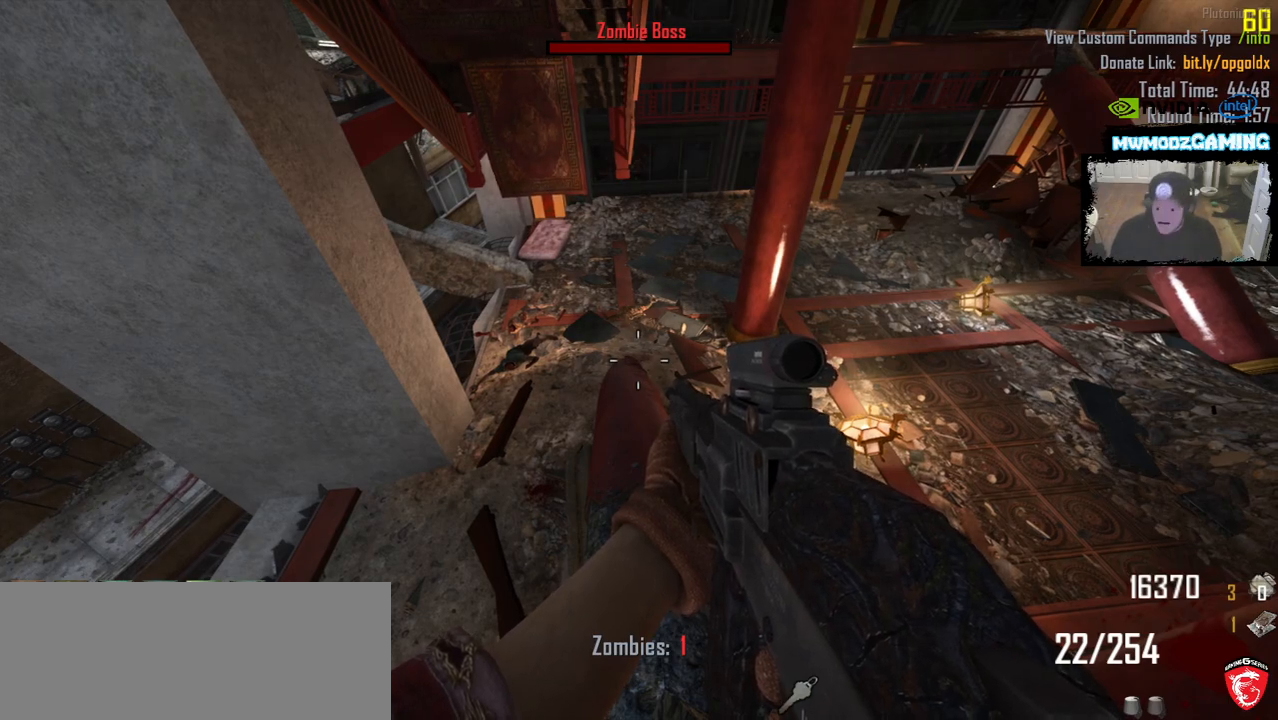
{"keys": [], "mouse": [], "events": [[316, "1", "down"], [416, "w", "up"], [466, "1", "up"]]}
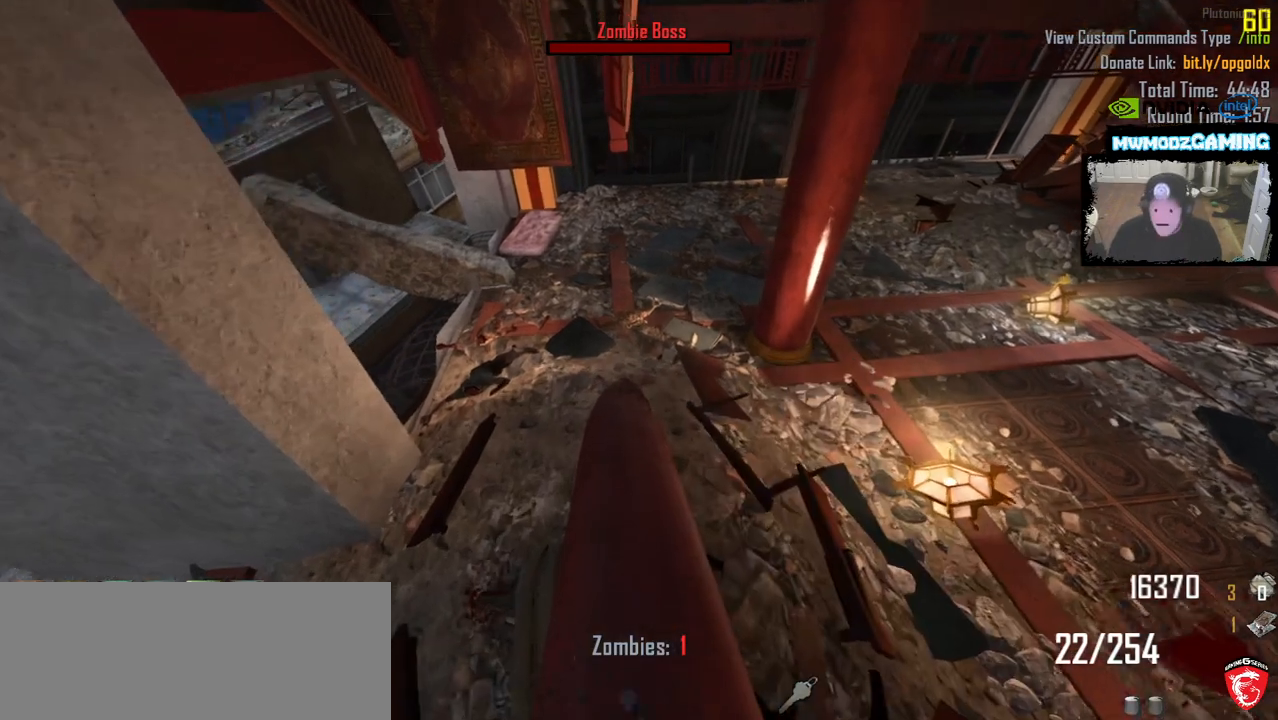
{"keys": [], "mouse": [], "events": [[183, "w", "down"], [483, "w", "up"]]}
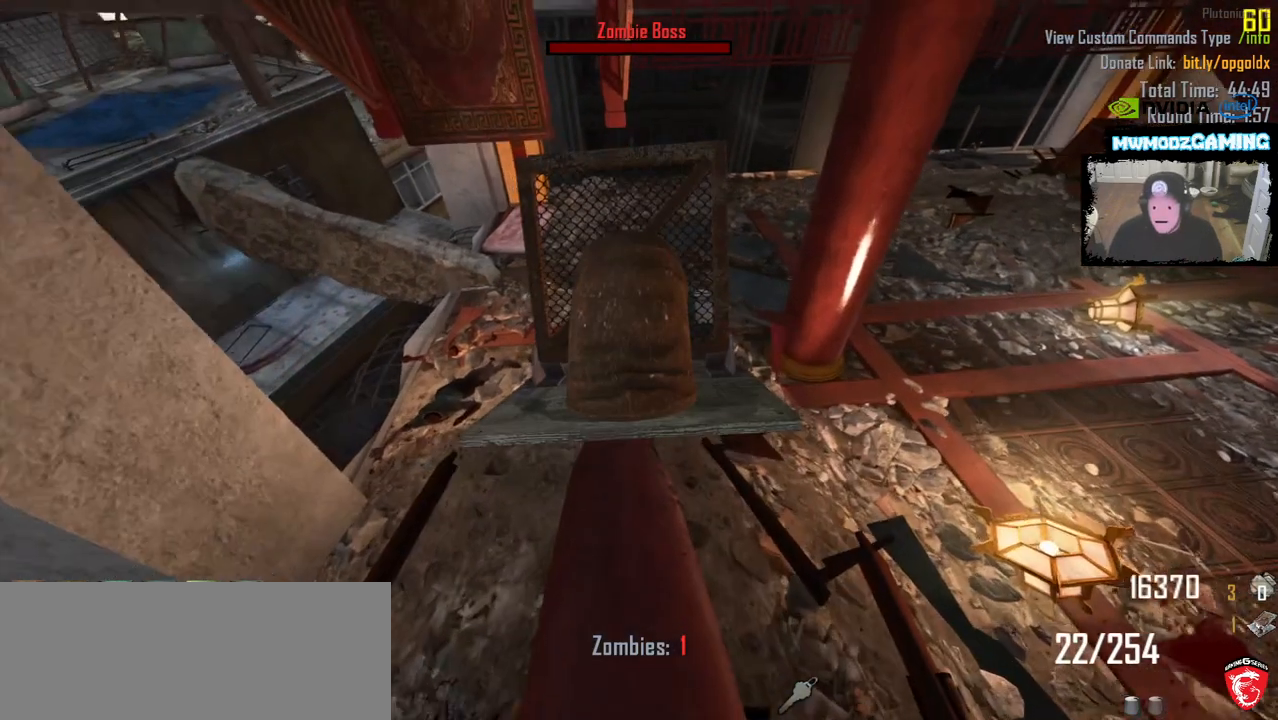
{"keys": [], "mouse": [], "events": [[133, "w", "down"], [233, "w", "up"], [400, "mouse_left", "down"], [500, "mouse_left", "up"]]}
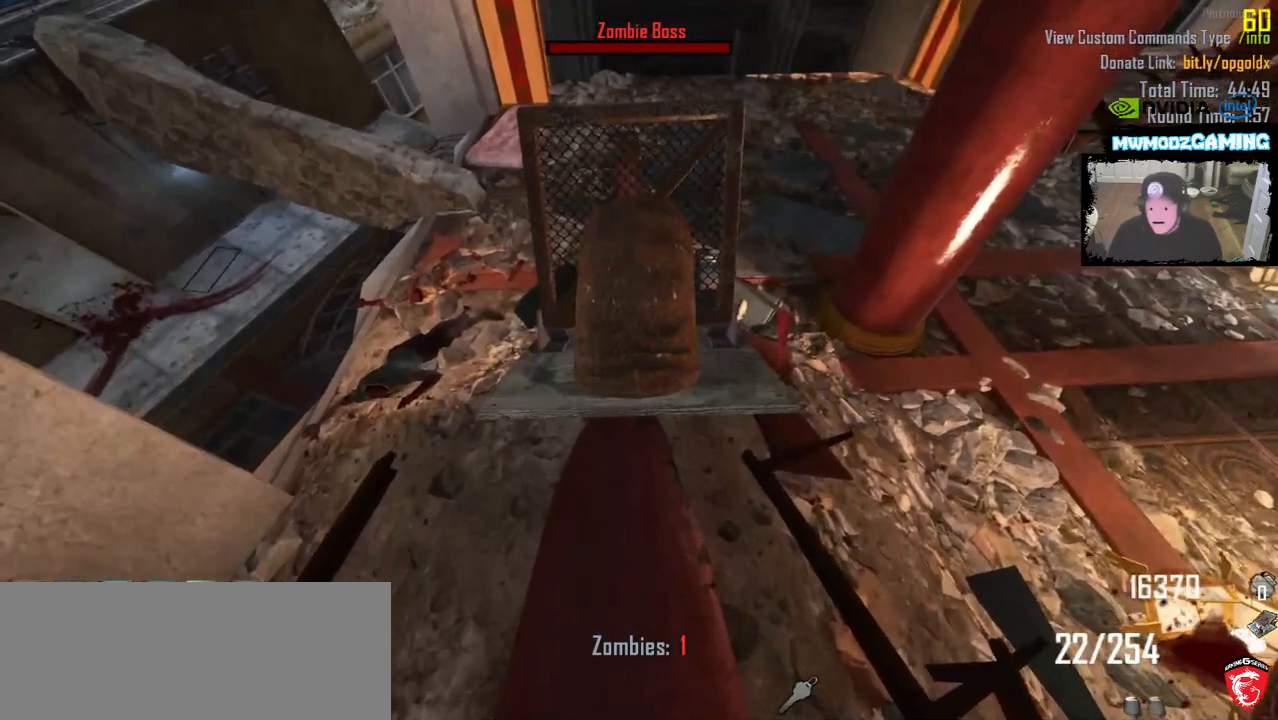
{"keys": ["s"], "mouse": [], "events": [[333, "s", "down"]]}
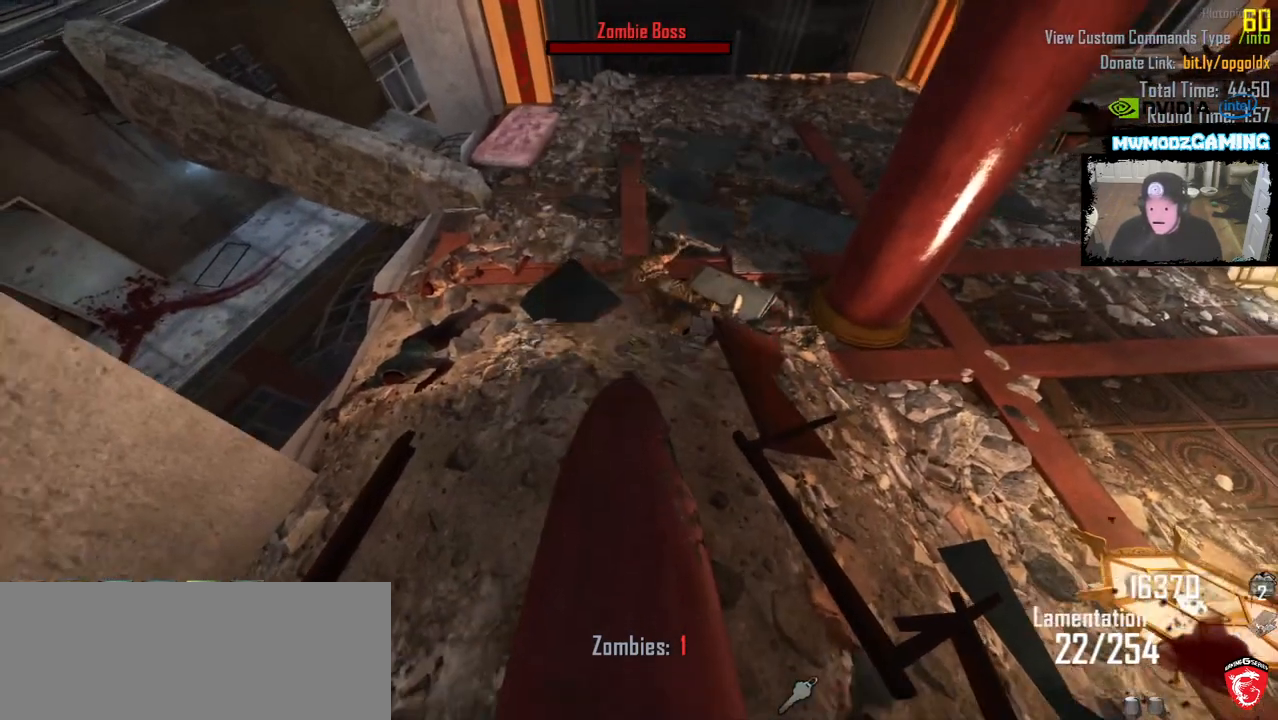
{"keys": ["s"], "mouse": [], "events": []}
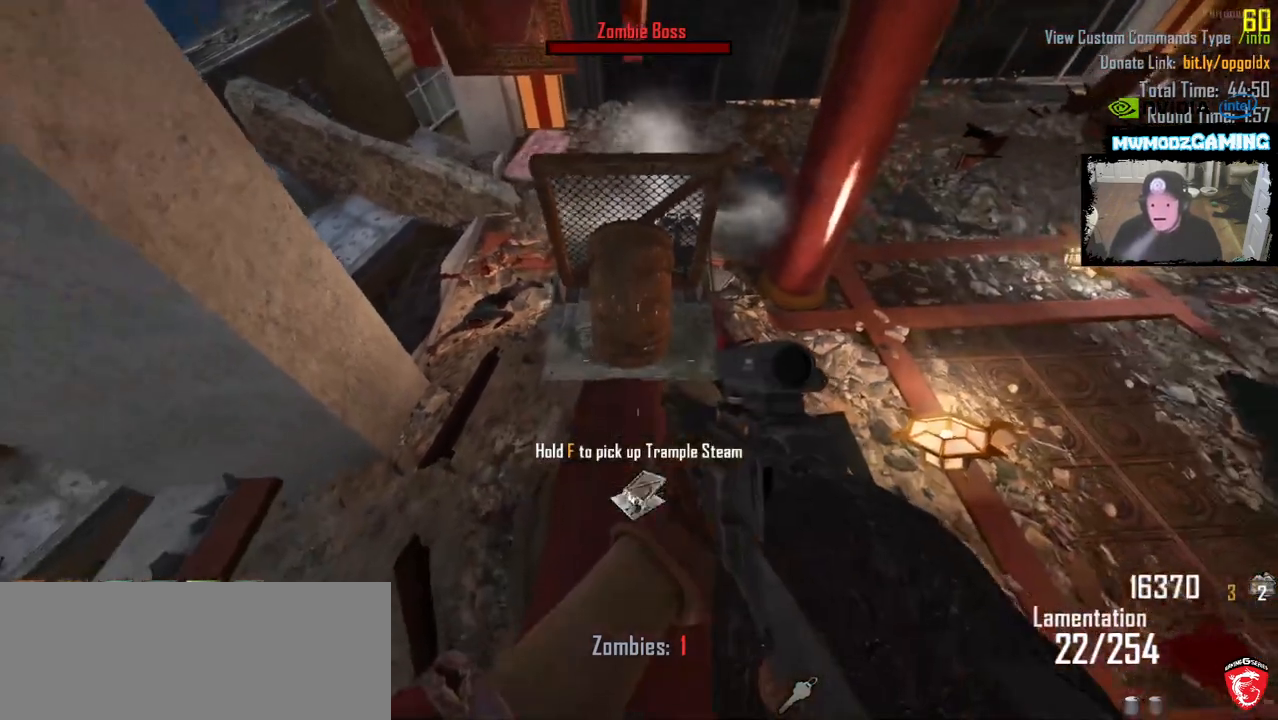
{"keys": [], "mouse": [], "events": [[150, "s", "up"]]}
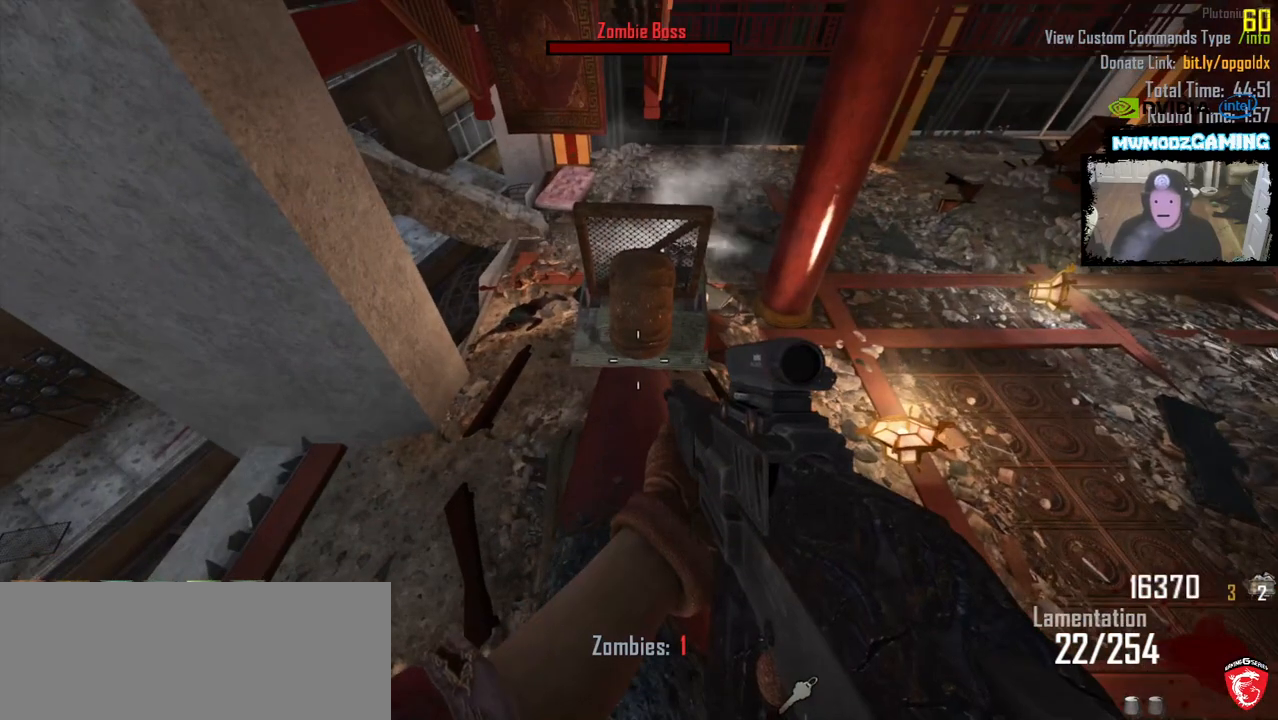
{"keys": [], "mouse": [], "events": [[100, "s", "down"], [150, "d", "down"], [250, "d", "up"], [250, "s", "up"]]}
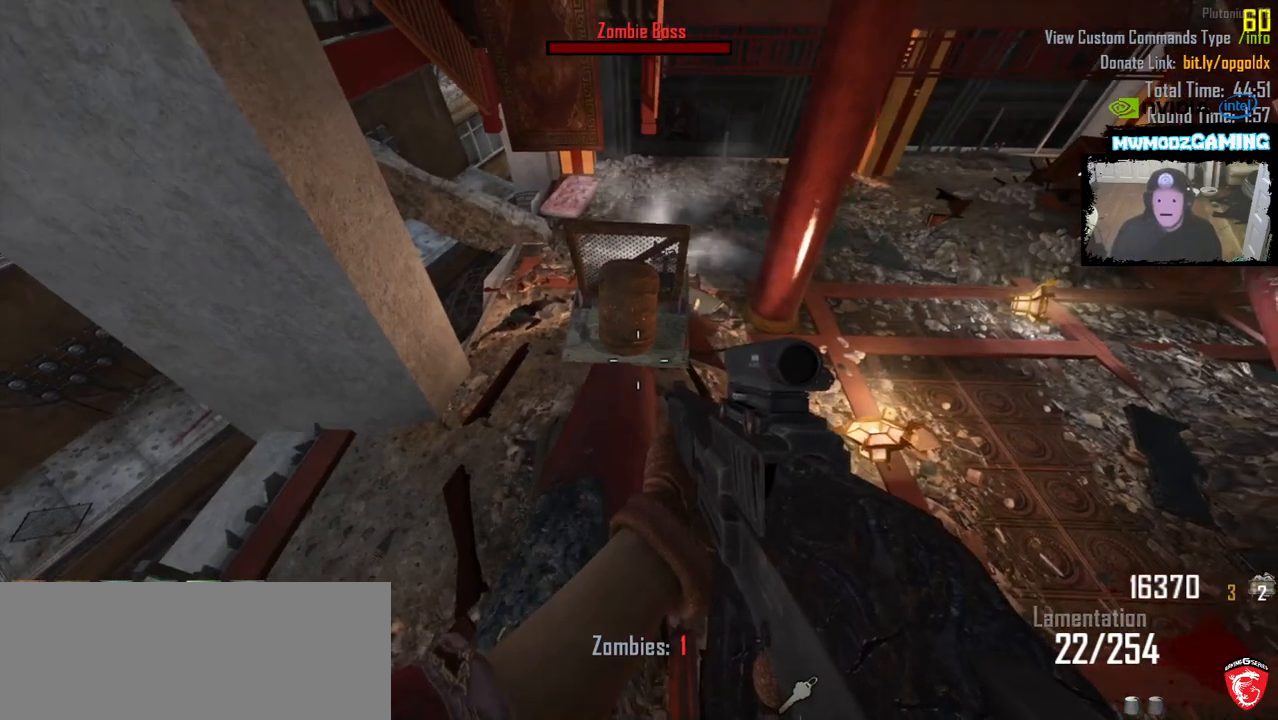
{"keys": [], "mouse": [], "events": [[166, "a", "down"], [250, "a", "up"]]}
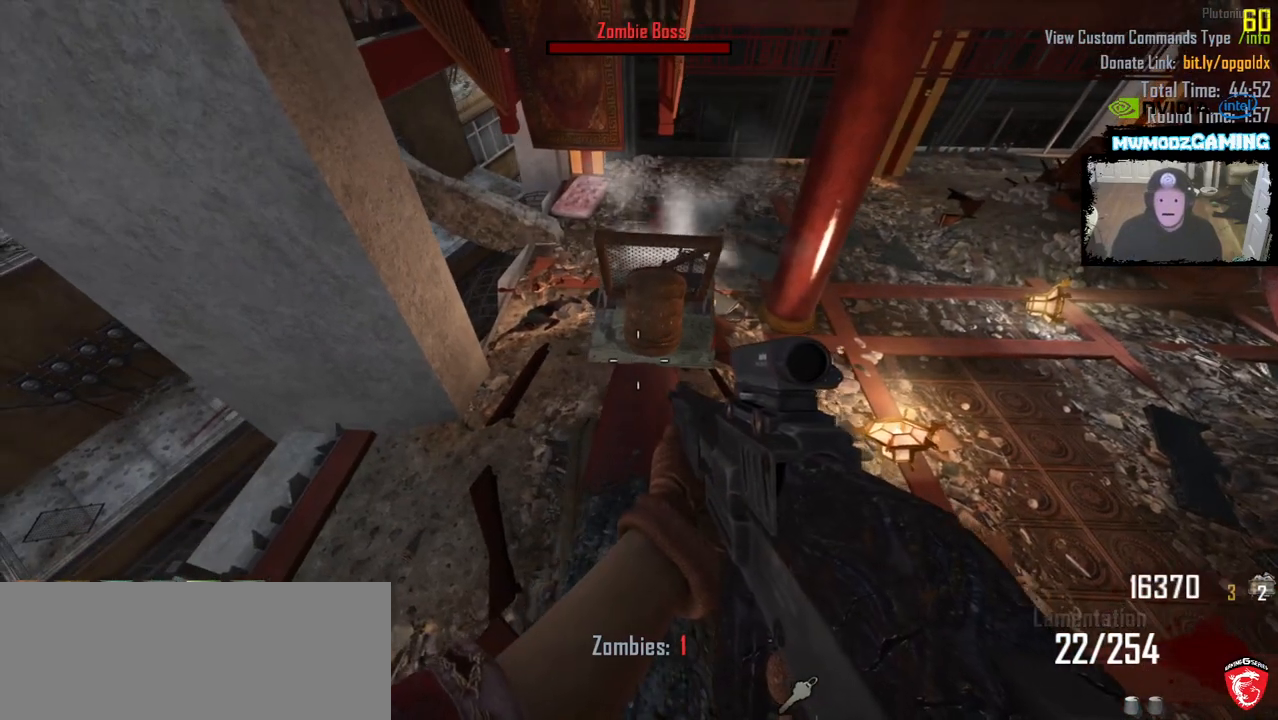
{"keys": ["s"], "mouse": [], "events": [[133, "d", "down"], [200, "d", "up"], [483, "s", "down"]]}
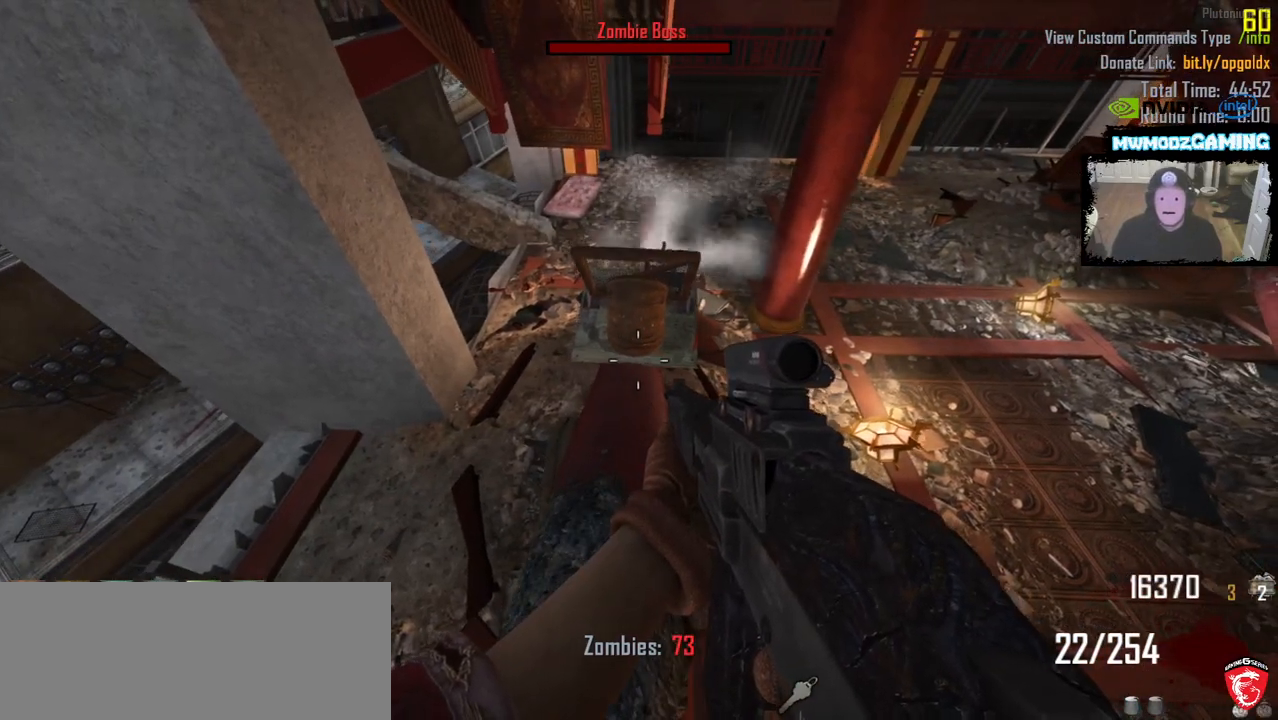
{"keys": ["s"], "mouse": [], "events": [[66, "s", "up"], [466, "s", "down"]]}
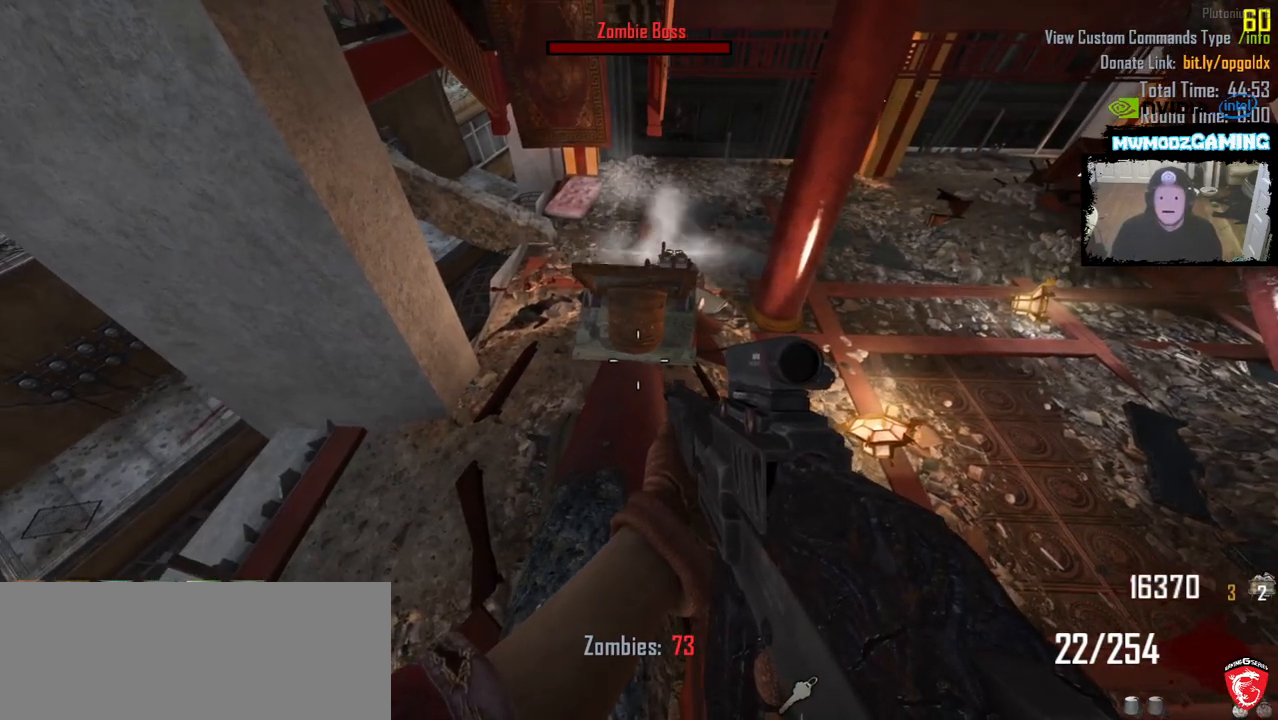
{"keys": [], "mouse": [], "events": [[50, "s", "up"], [283, "a", "down"], [316, "a", "up"]]}